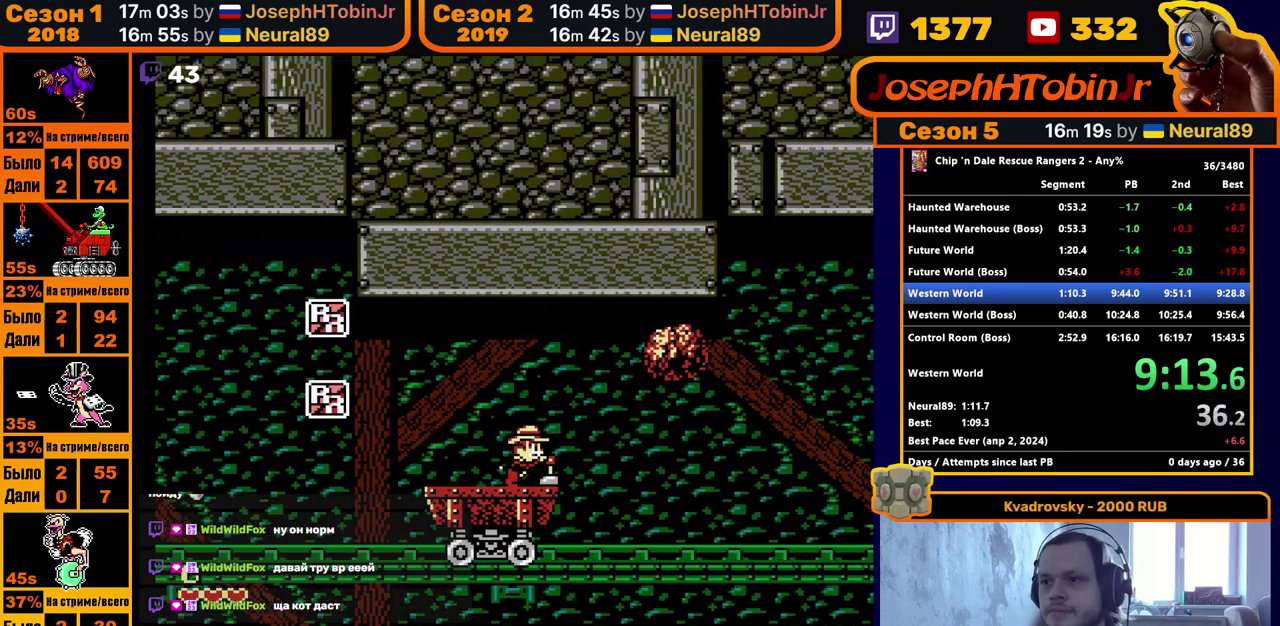
Gameplay with a controller (Nintendo layout); each line is a JSON object with the inputs held at the frame after it. "events" lists button and stick changes between this image and that frame as [ms after this image, input, new state], when the widget could be followed in between. Not read: L3 R3.
{"buttons": ["DPAD_RIGHT"], "events": [[50, "DPAD_LEFT", "down"], [50, "DPAD_RIGHT", "up"], [350, "DPAD_LEFT", "up"], [367, "DPAD_RIGHT", "down"]]}
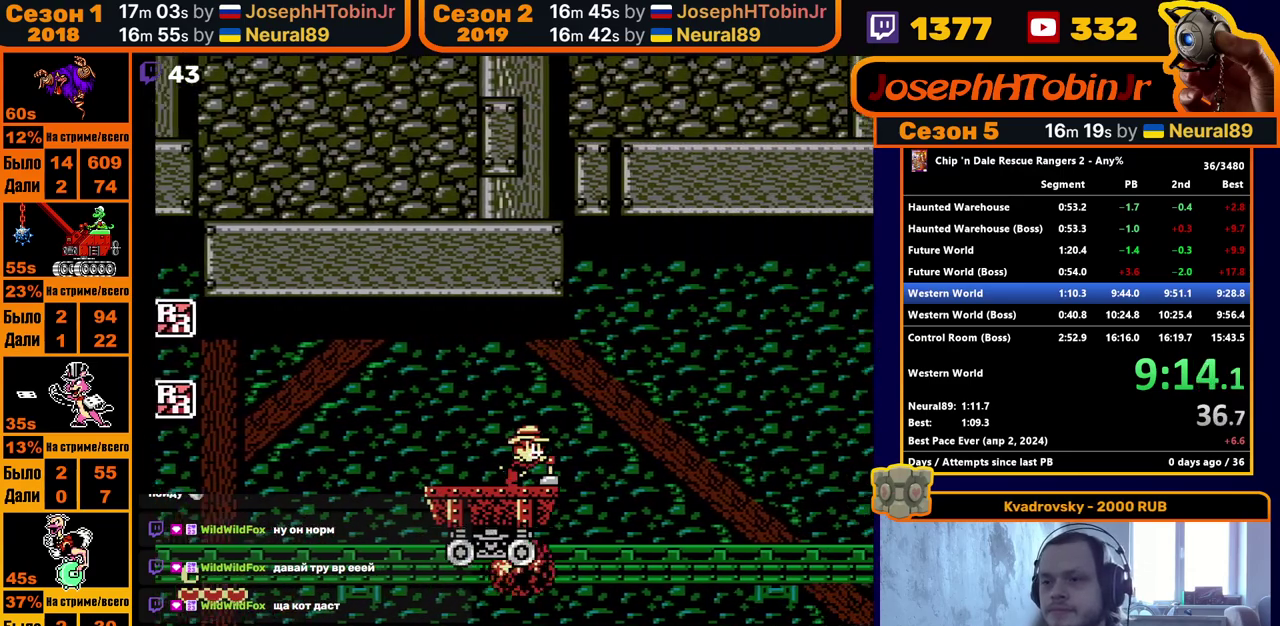
{"buttons": ["DPAD_RIGHT"], "events": []}
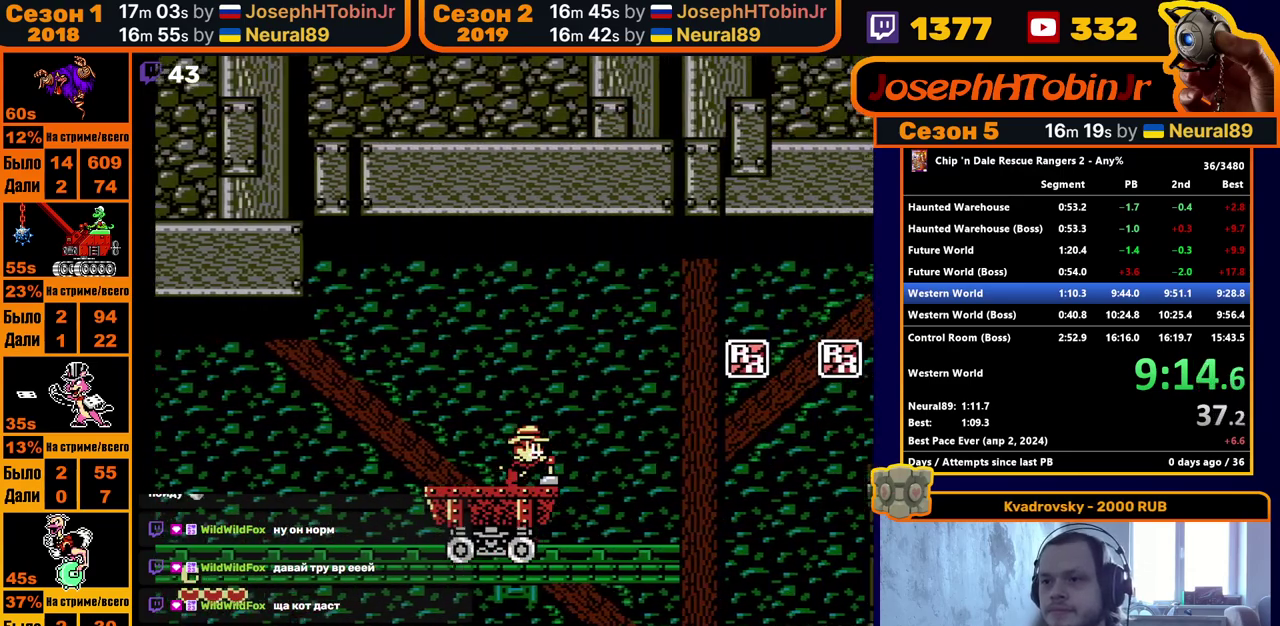
{"buttons": ["DPAD_RIGHT"], "events": []}
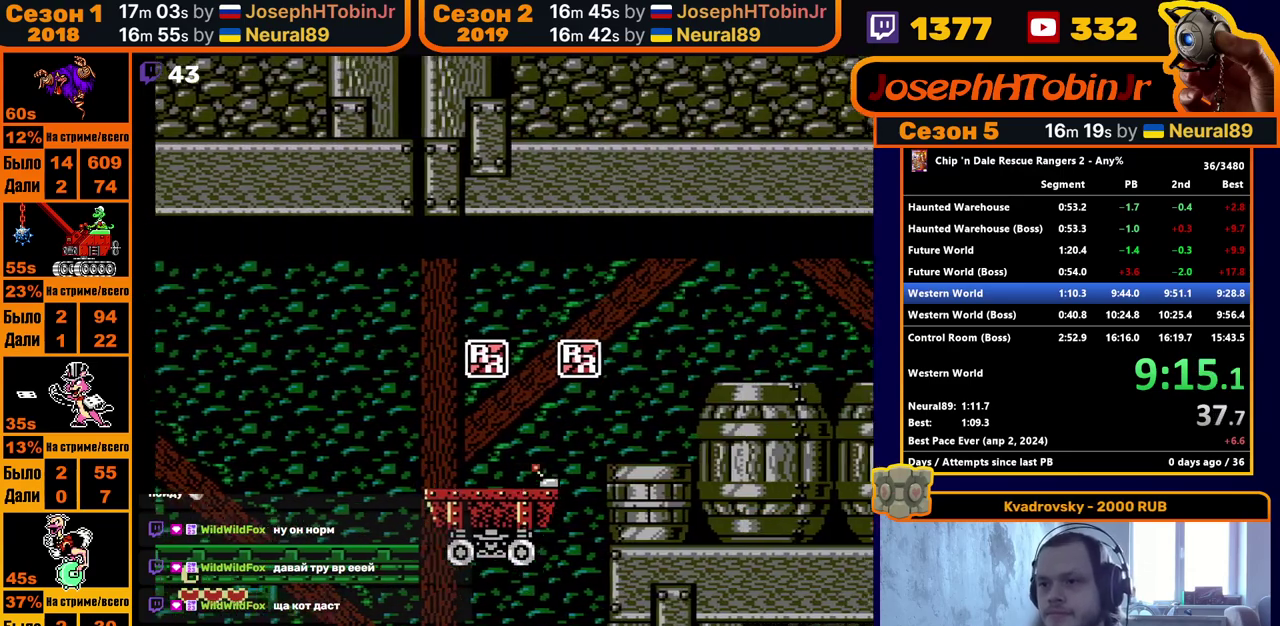
{"buttons": ["DPAD_RIGHT"], "events": []}
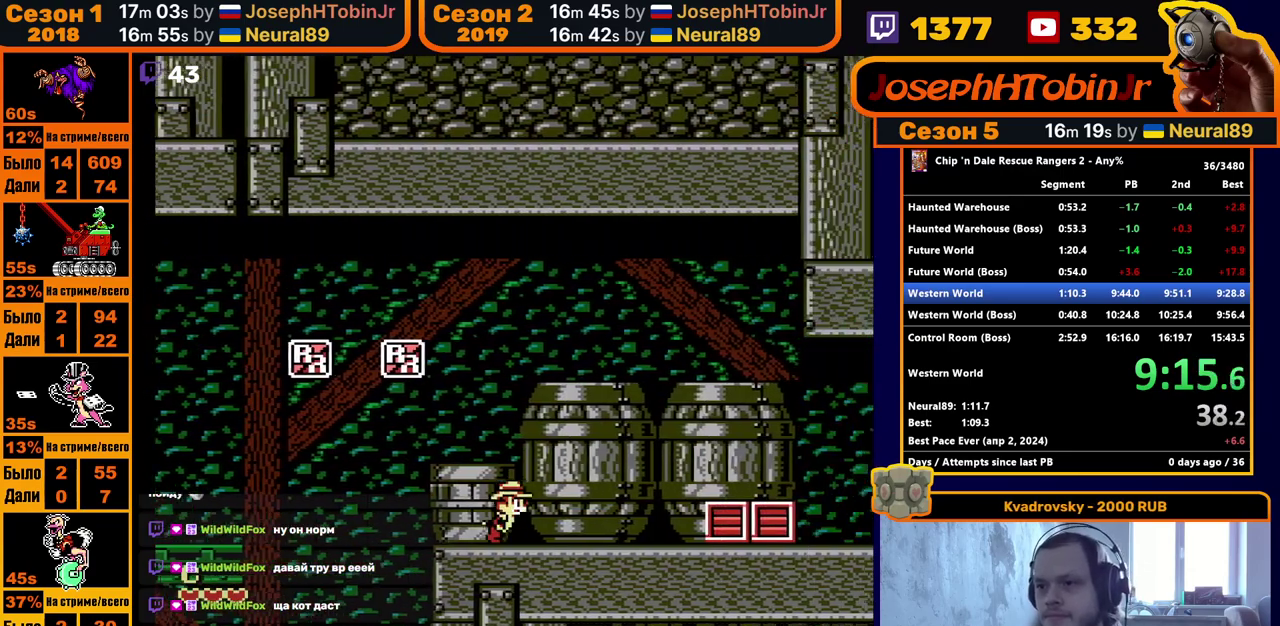
{"buttons": ["DPAD_RIGHT"], "events": [[383, "A", "down"], [500, "A", "up"]]}
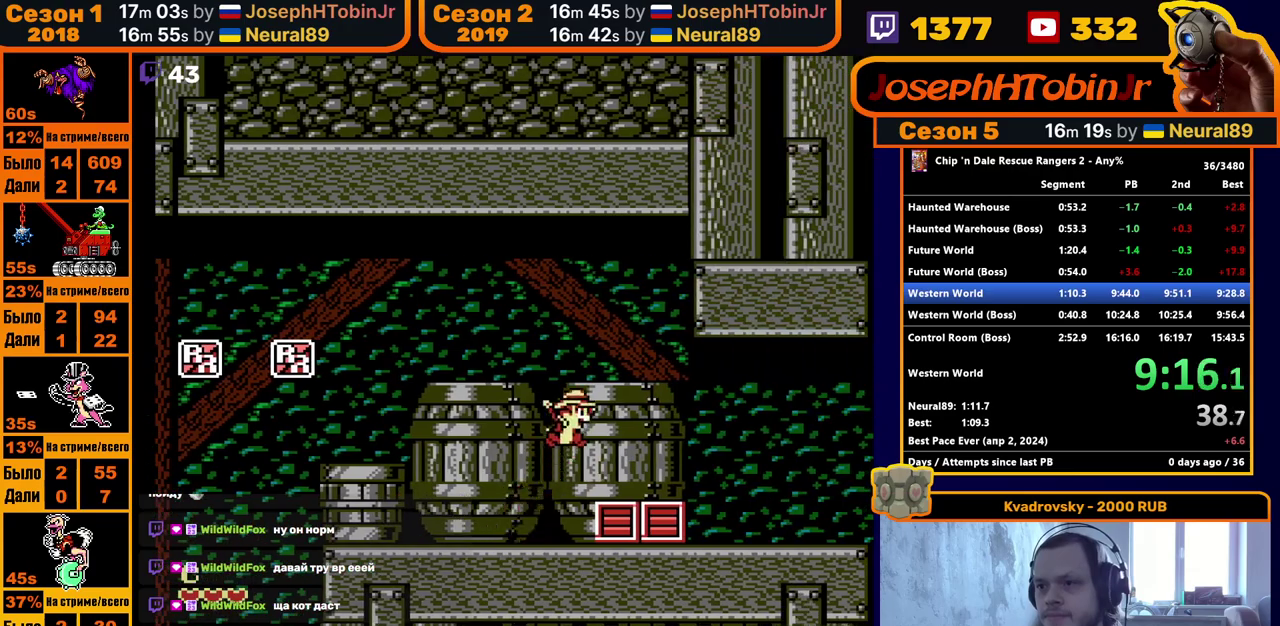
{"buttons": ["DPAD_RIGHT"], "events": []}
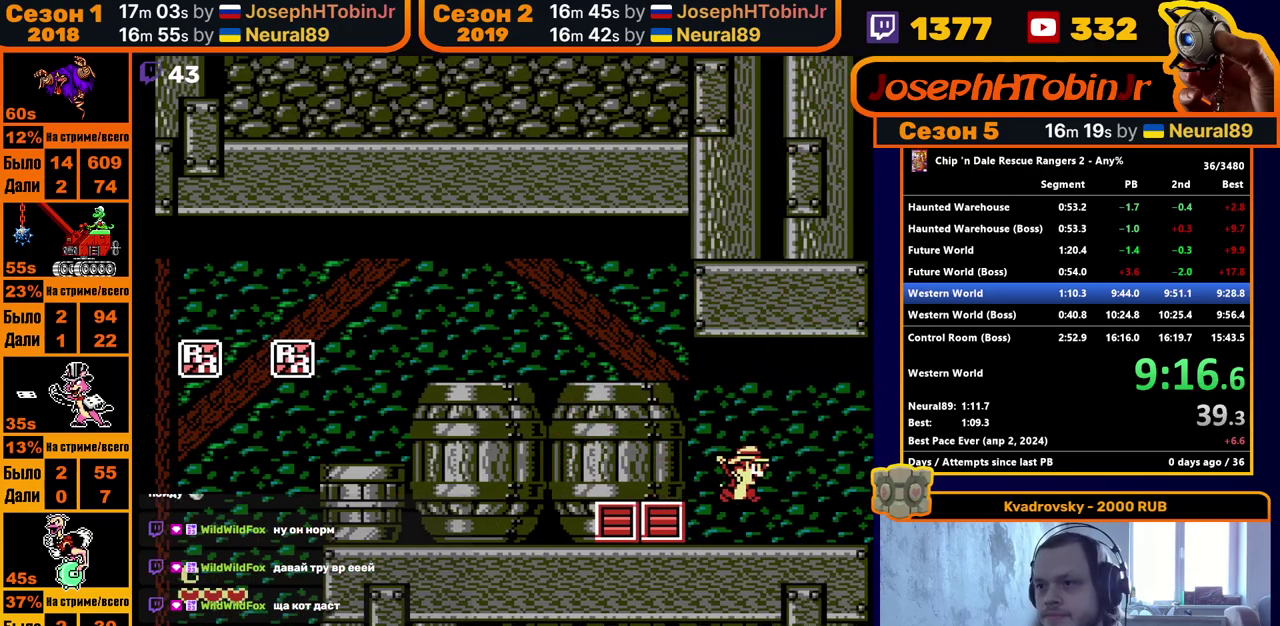
{"buttons": ["DPAD_RIGHT"], "events": []}
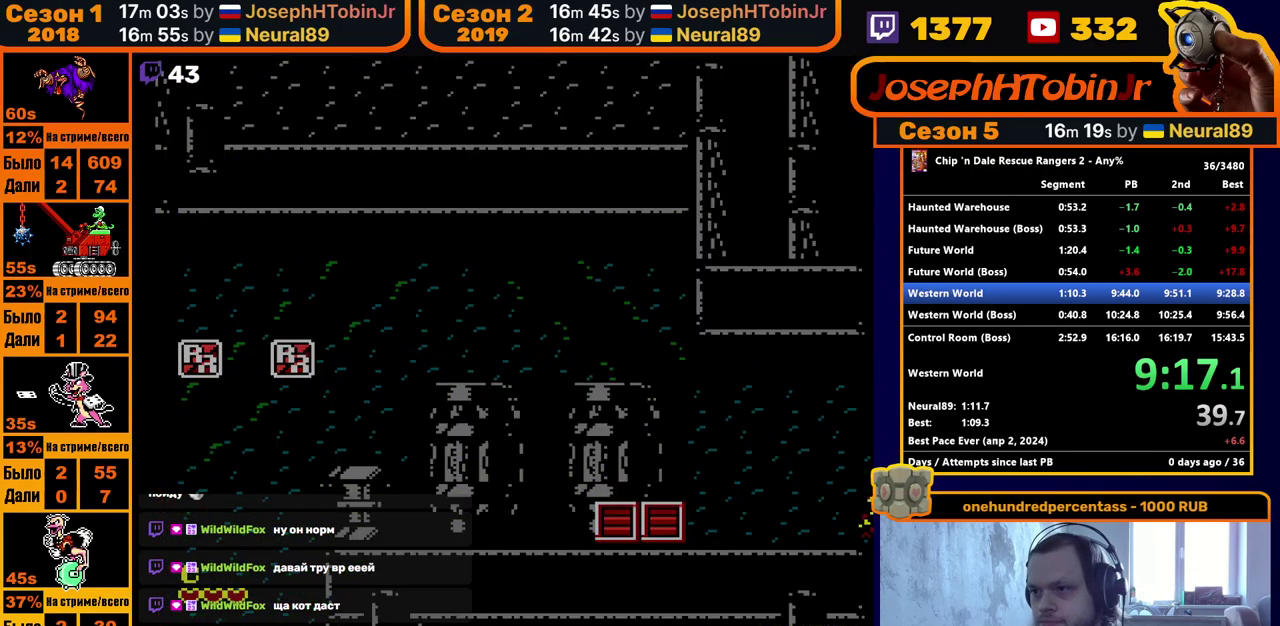
{"buttons": ["DPAD_RIGHT"], "events": [[117, "DPAD_RIGHT", "up"], [350, "DPAD_RIGHT", "down"]]}
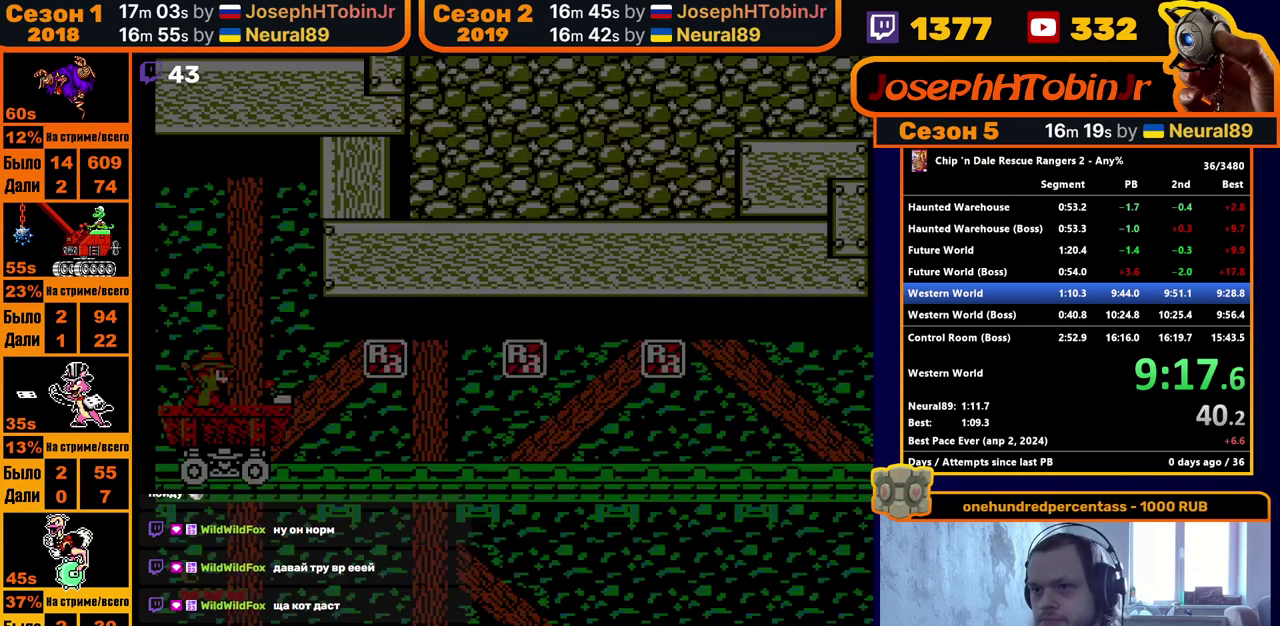
{"buttons": ["DPAD_RIGHT"], "events": []}
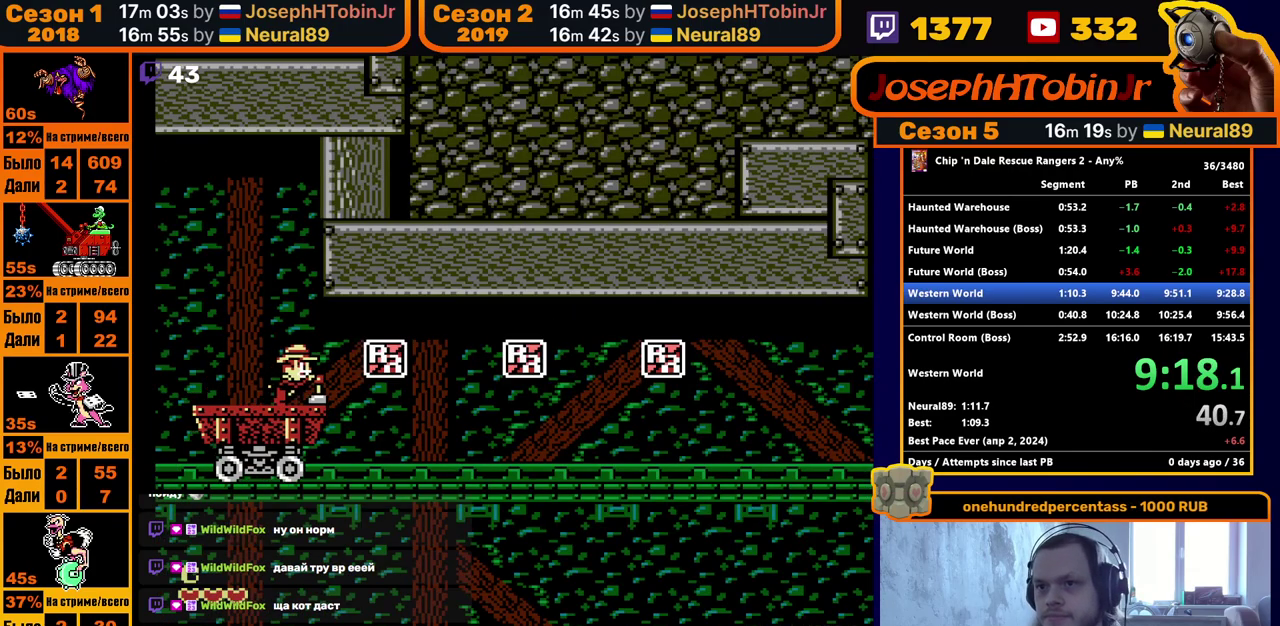
{"buttons": ["DPAD_RIGHT"], "events": []}
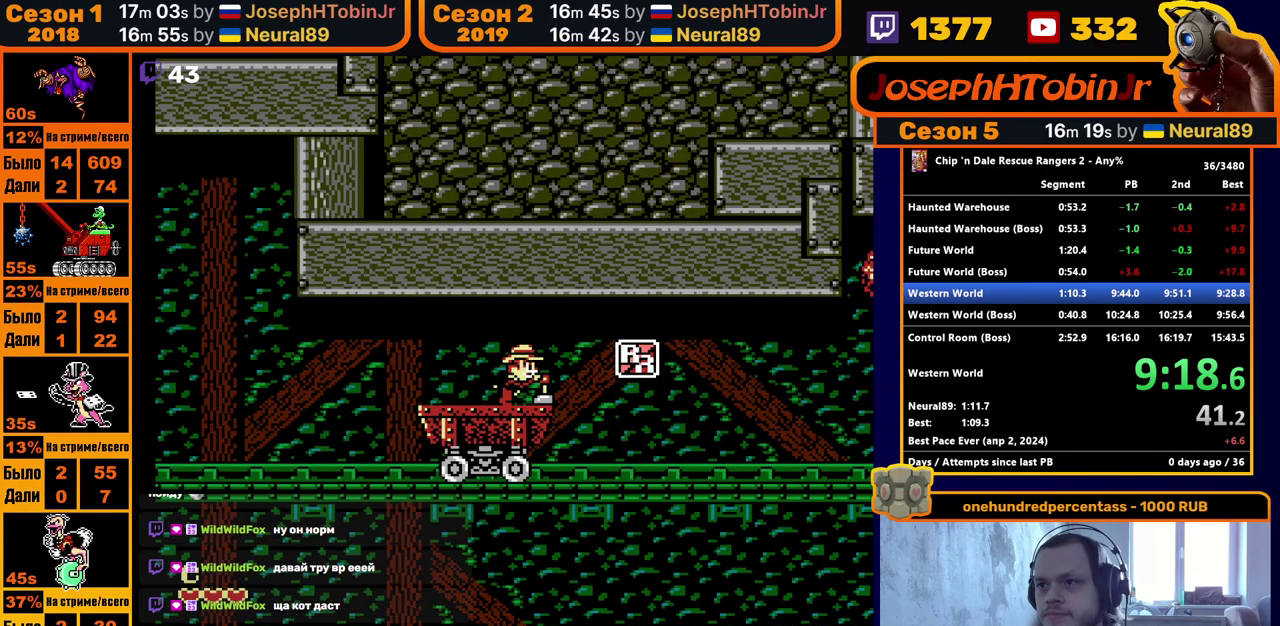
{"buttons": [], "events": [[500, "DPAD_RIGHT", "up"]]}
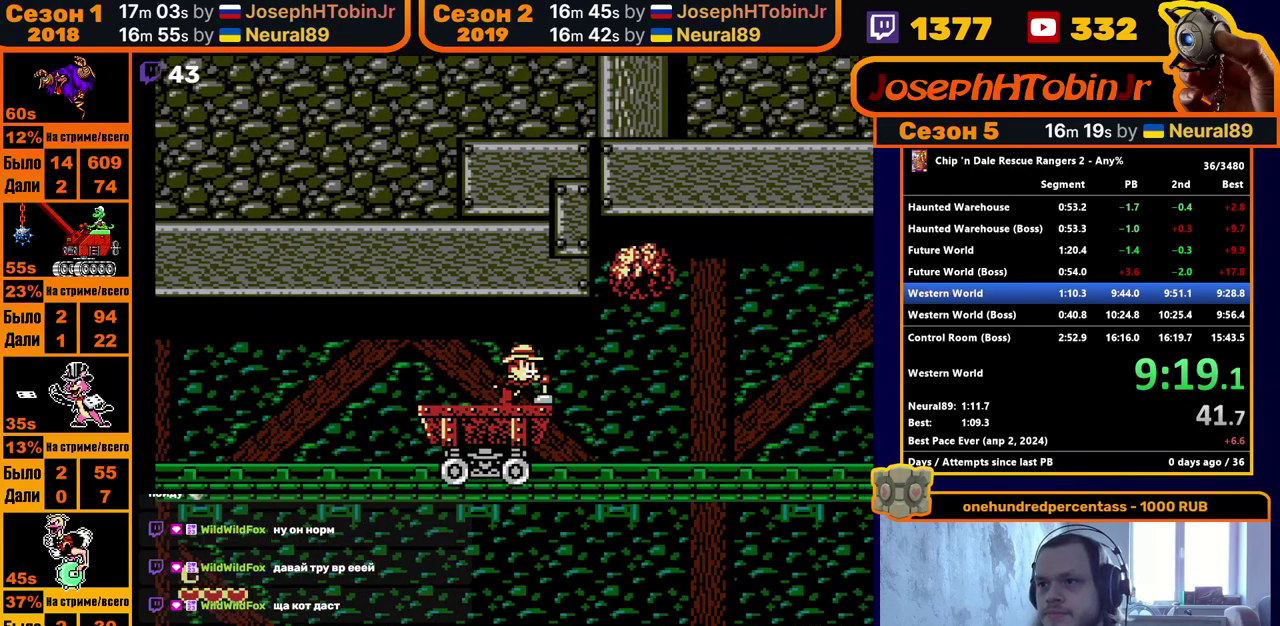
{"buttons": ["DPAD_RIGHT"], "events": [[17, "DPAD_LEFT", "down"], [333, "DPAD_LEFT", "up"], [350, "DPAD_RIGHT", "down"]]}
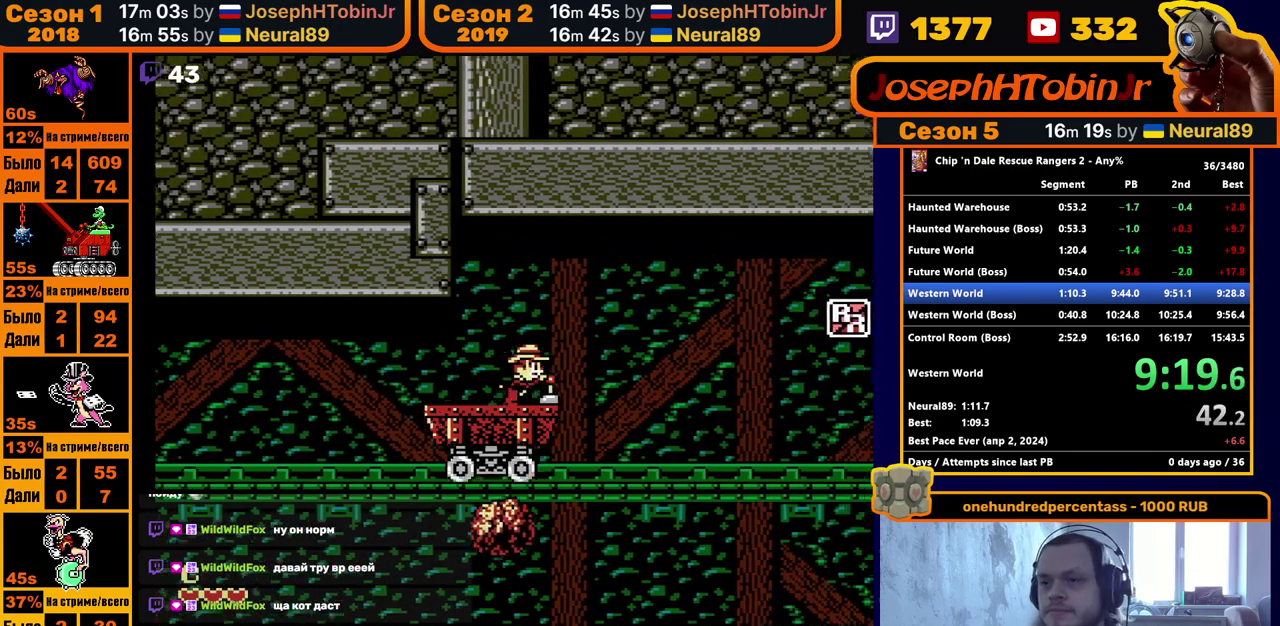
{"buttons": ["DPAD_RIGHT"], "events": []}
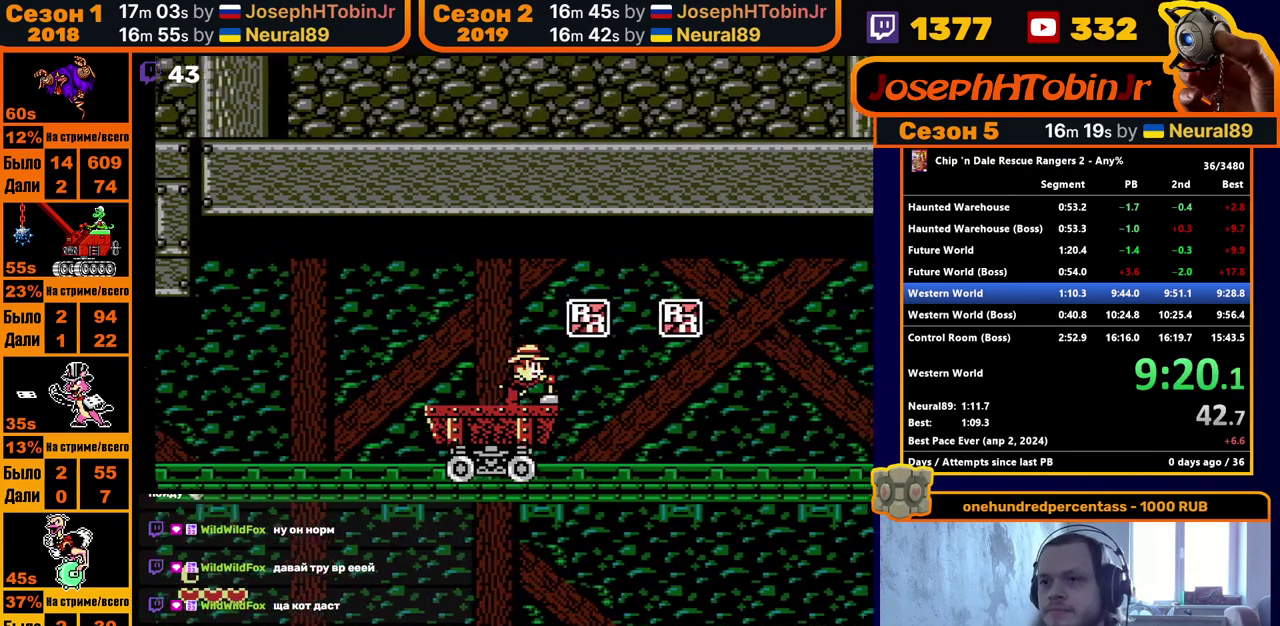
{"buttons": ["DPAD_RIGHT"], "events": []}
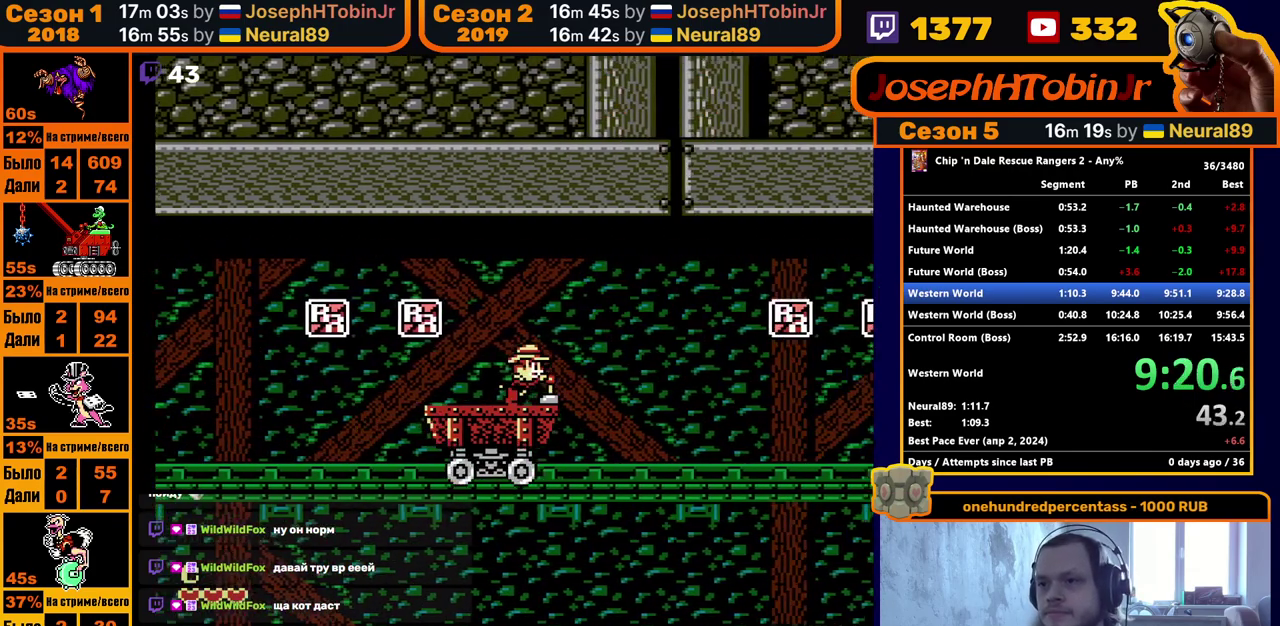
{"buttons": ["DPAD_RIGHT"], "events": []}
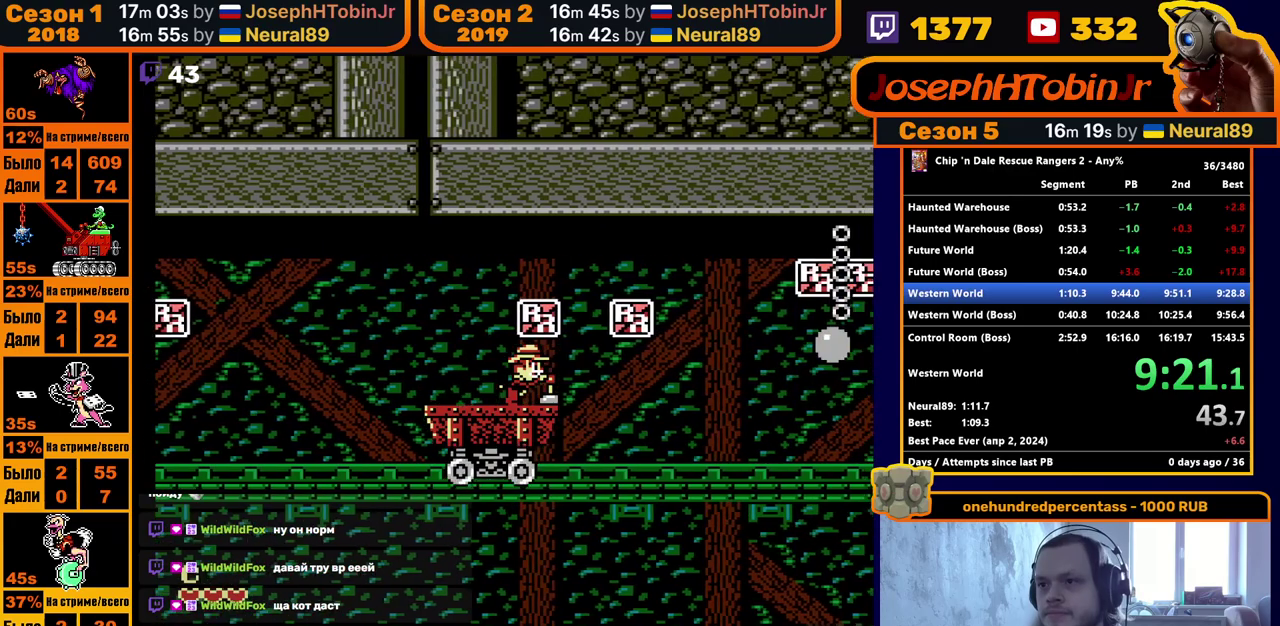
{"buttons": ["DPAD_RIGHT"], "events": []}
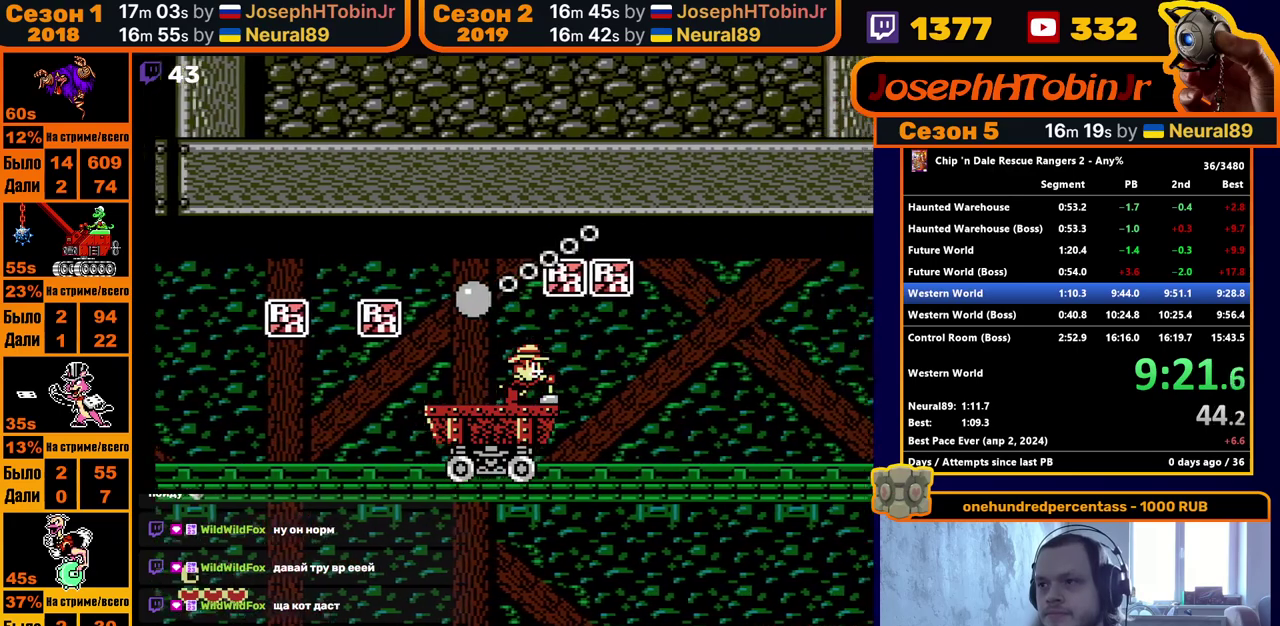
{"buttons": ["DPAD_RIGHT"], "events": []}
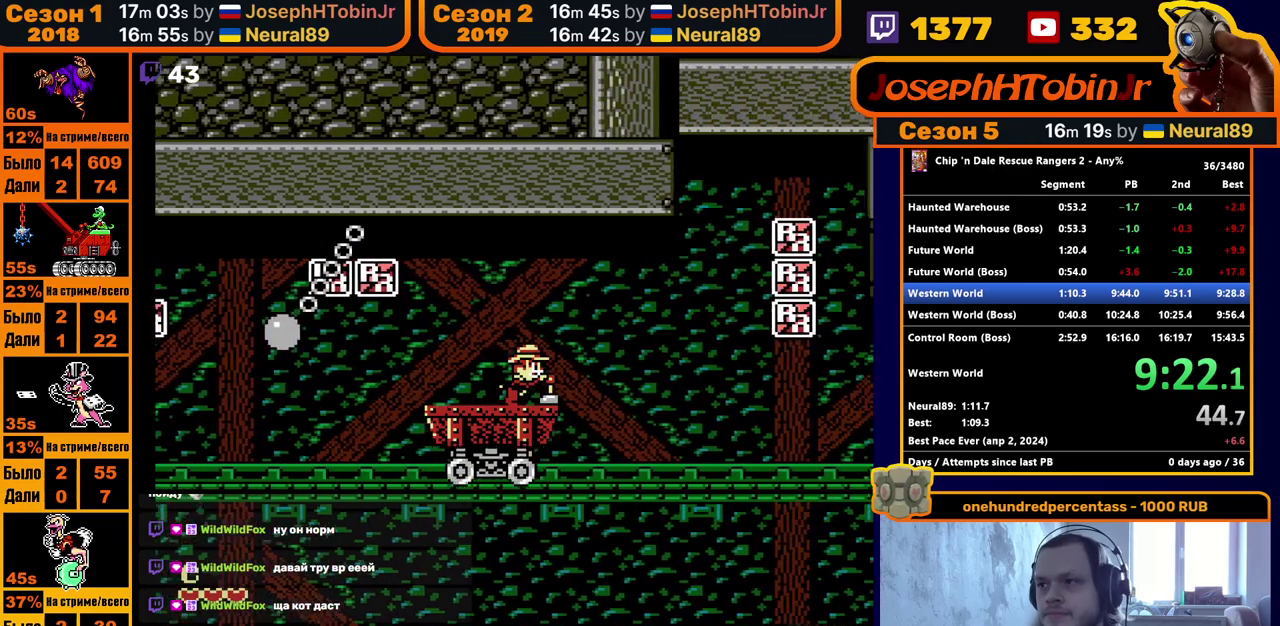
{"buttons": ["DPAD_RIGHT"], "events": []}
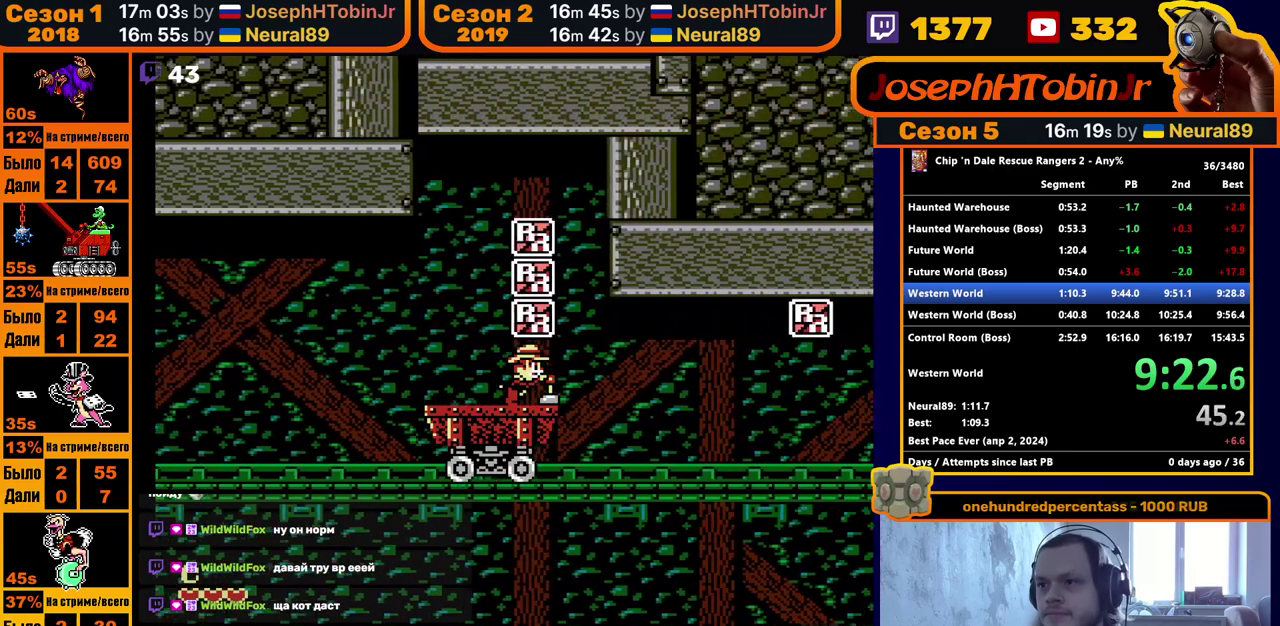
{"buttons": ["DPAD_RIGHT"], "events": []}
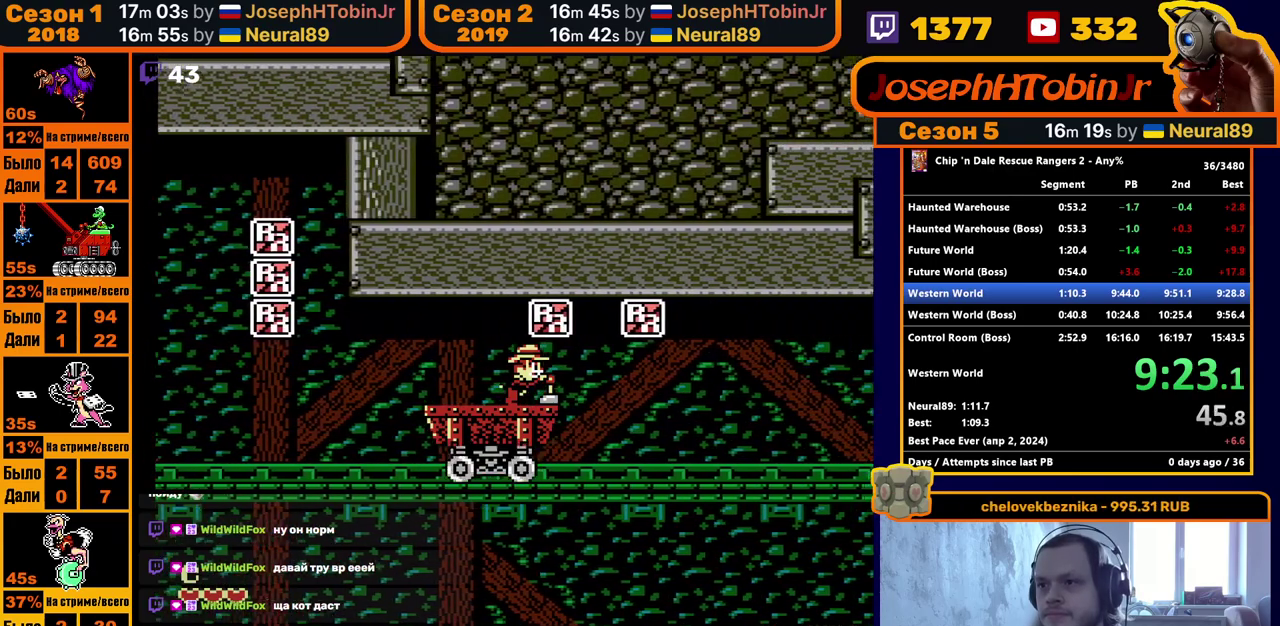
{"buttons": ["DPAD_RIGHT"], "events": []}
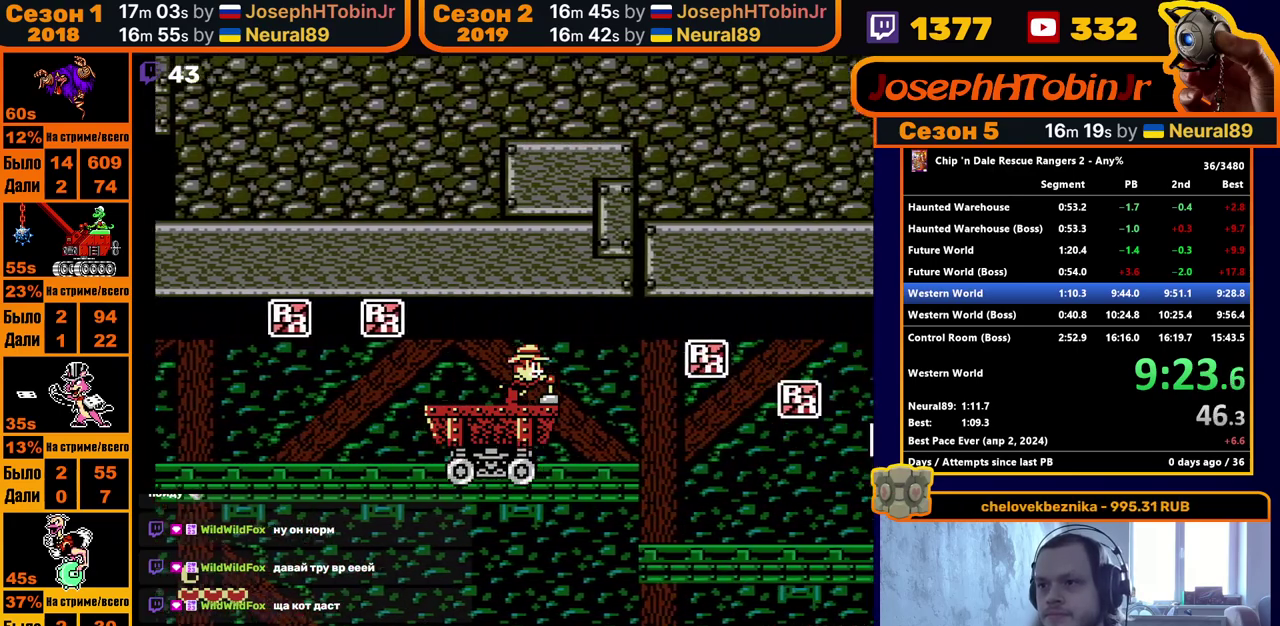
{"buttons": [], "events": [[417, "DPAD_RIGHT", "up"]]}
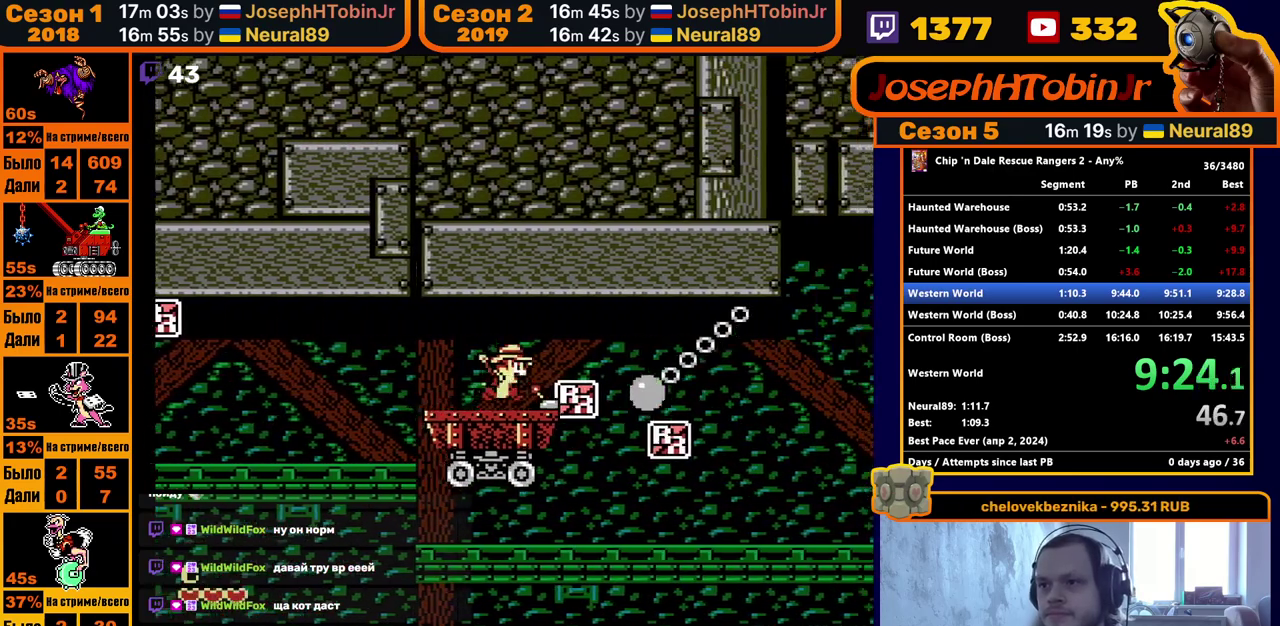
{"buttons": [], "events": []}
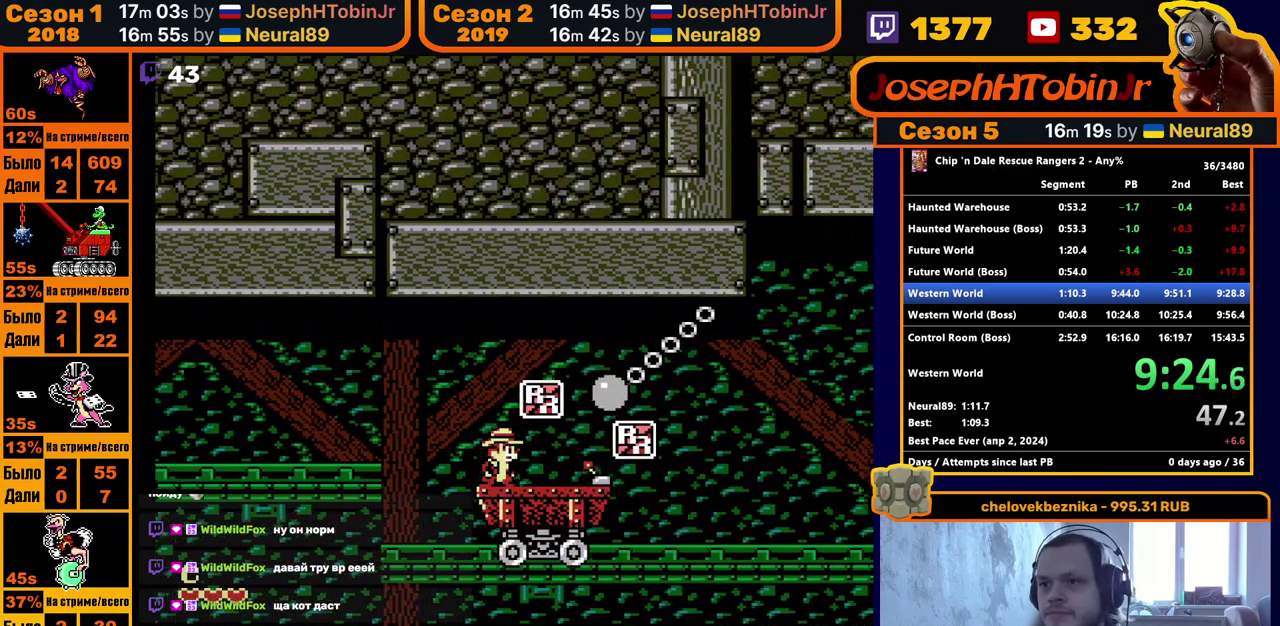
{"buttons": ["DPAD_RIGHT"], "events": [[467, "DPAD_RIGHT", "down"]]}
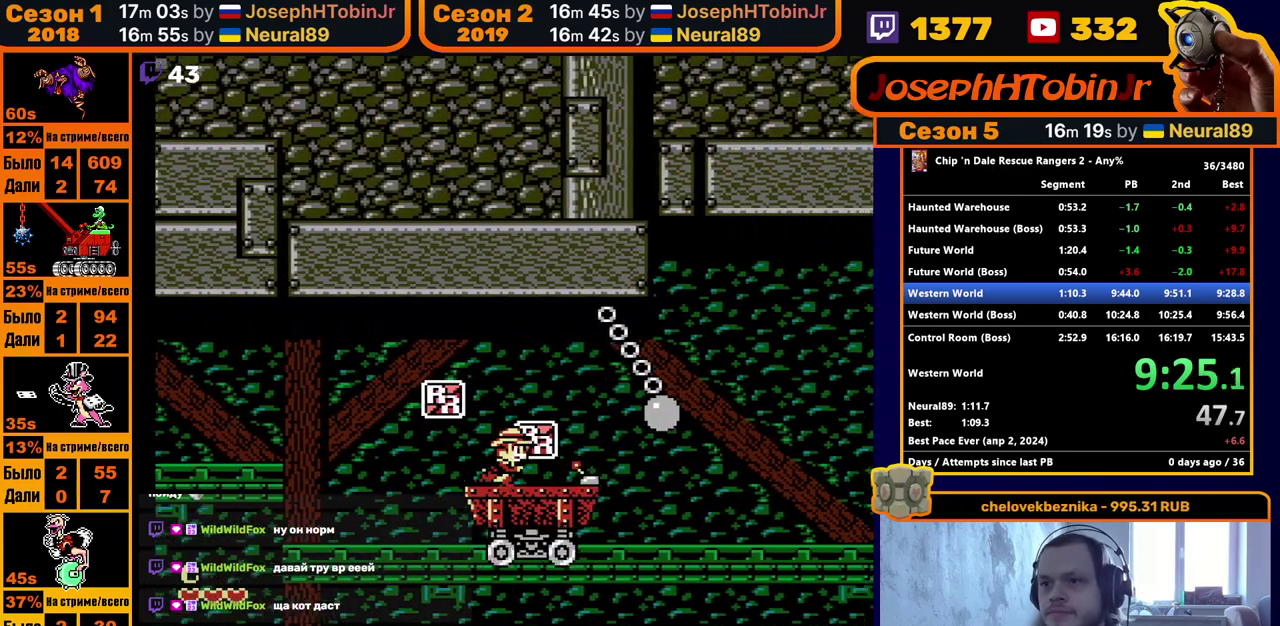
{"buttons": ["DPAD_RIGHT"], "events": []}
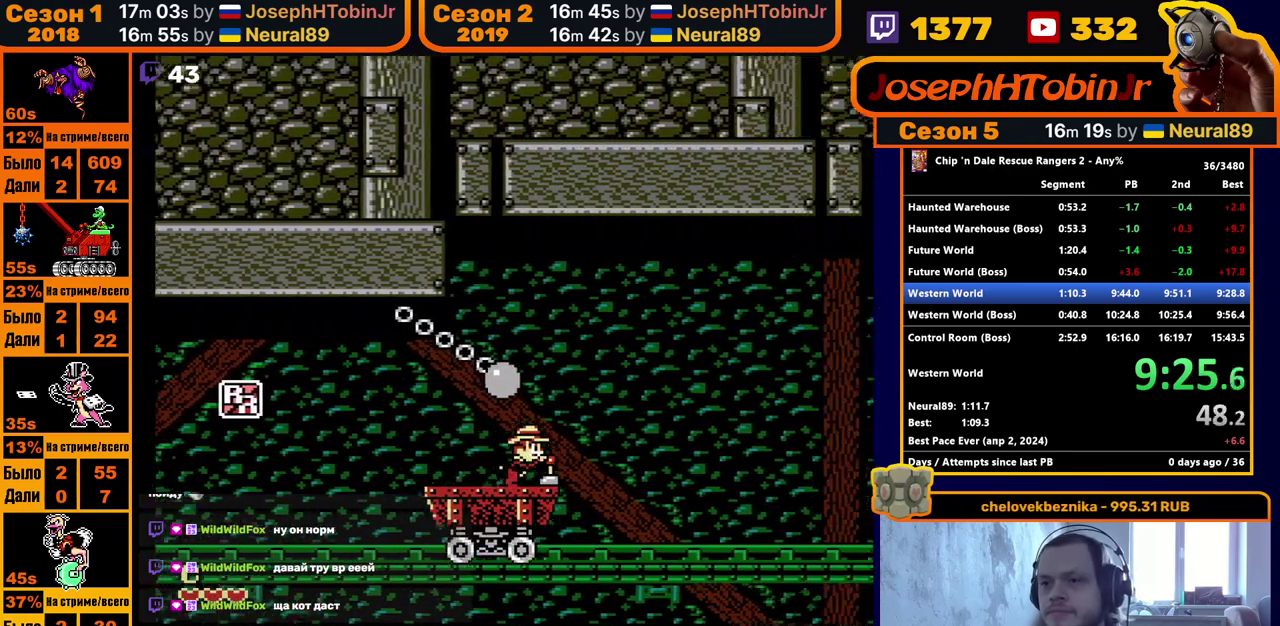
{"buttons": ["DPAD_RIGHT"], "events": []}
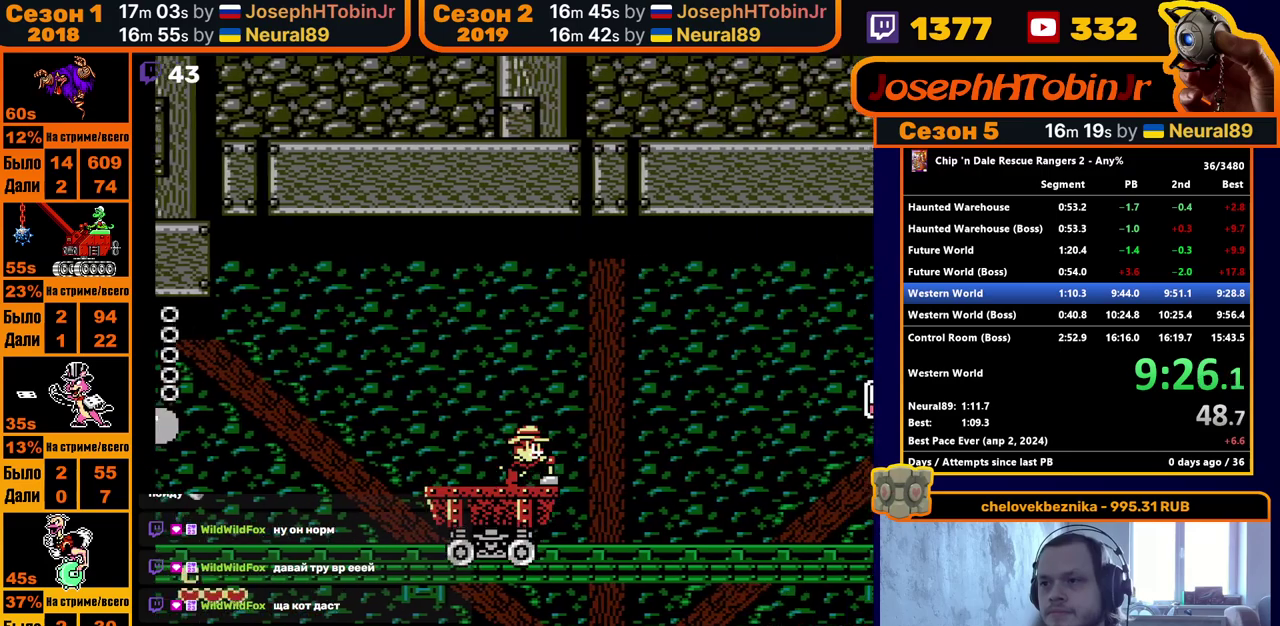
{"buttons": [], "events": [[500, "DPAD_RIGHT", "up"]]}
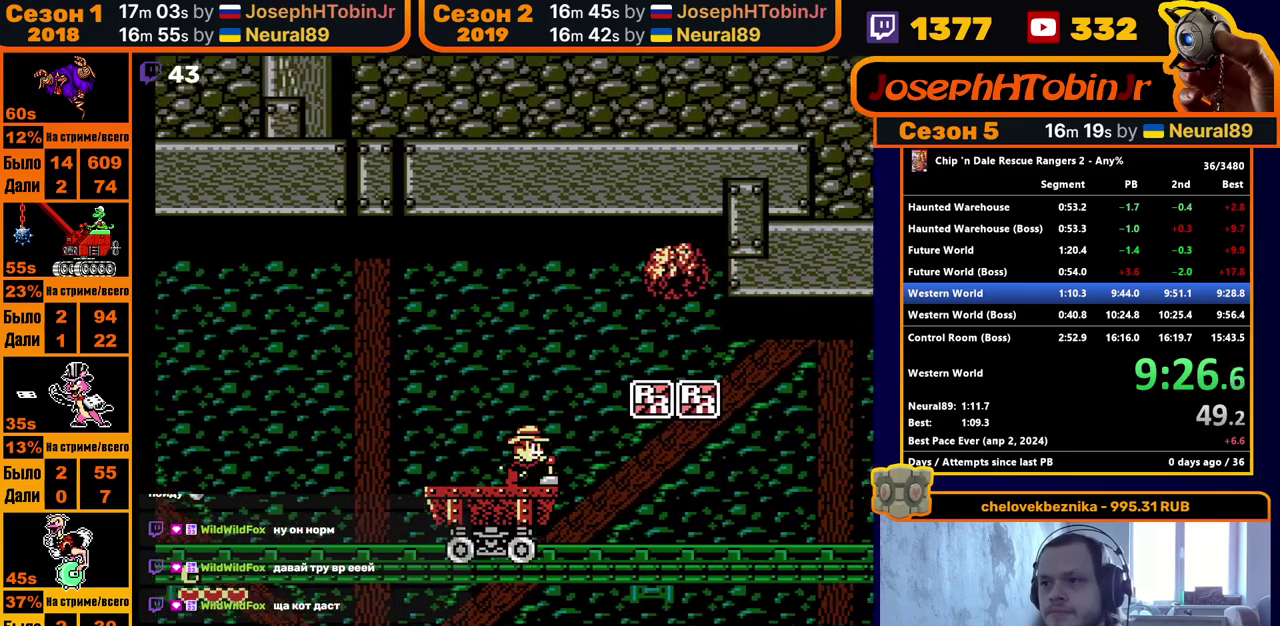
{"buttons": ["DPAD_LEFT"], "events": [[17, "DPAD_LEFT", "down"]]}
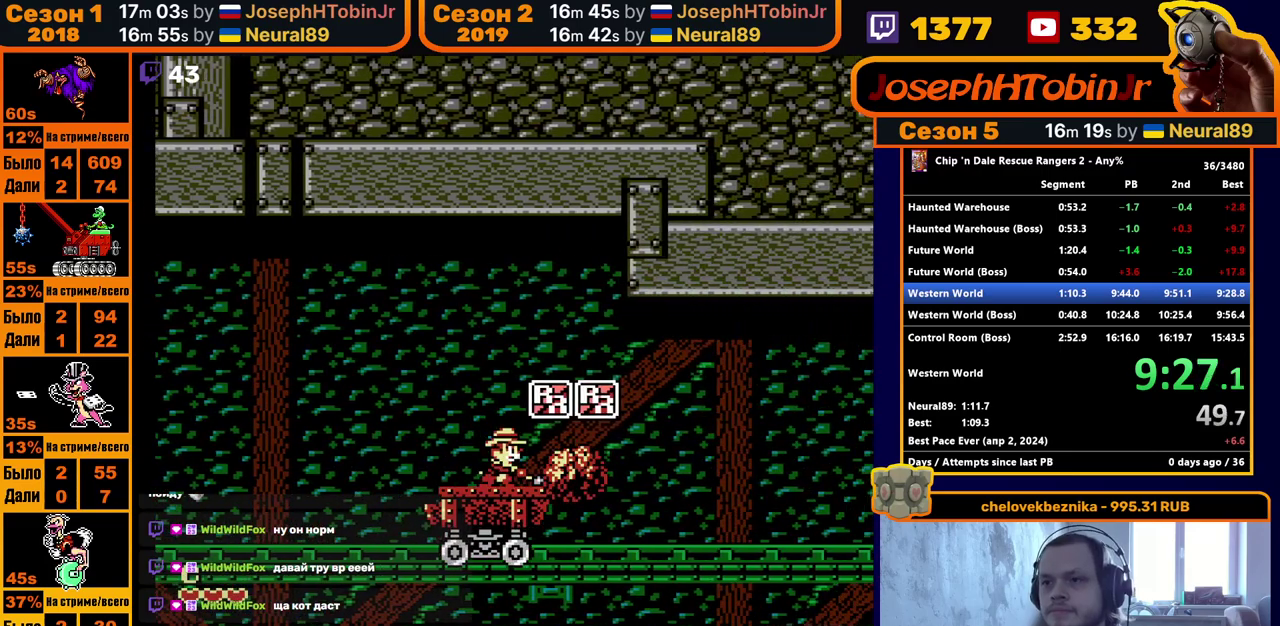
{"buttons": ["DPAD_RIGHT"], "events": [[17, "DPAD_LEFT", "up"], [17, "DPAD_RIGHT", "down"]]}
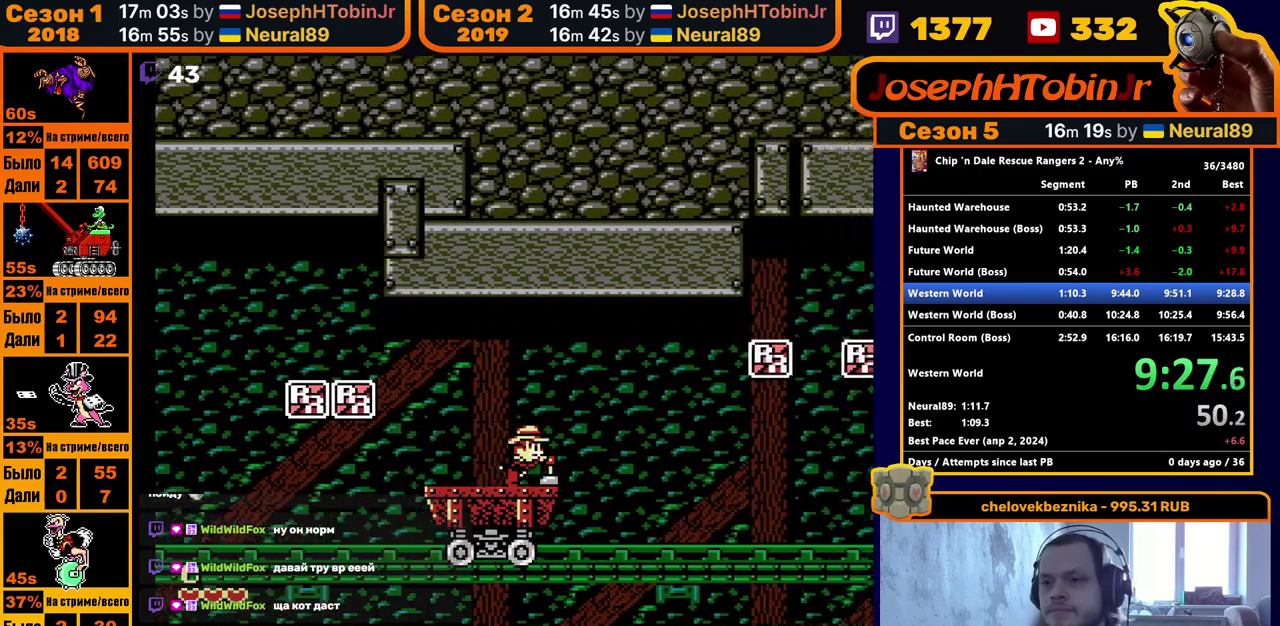
{"buttons": ["DPAD_RIGHT"], "events": []}